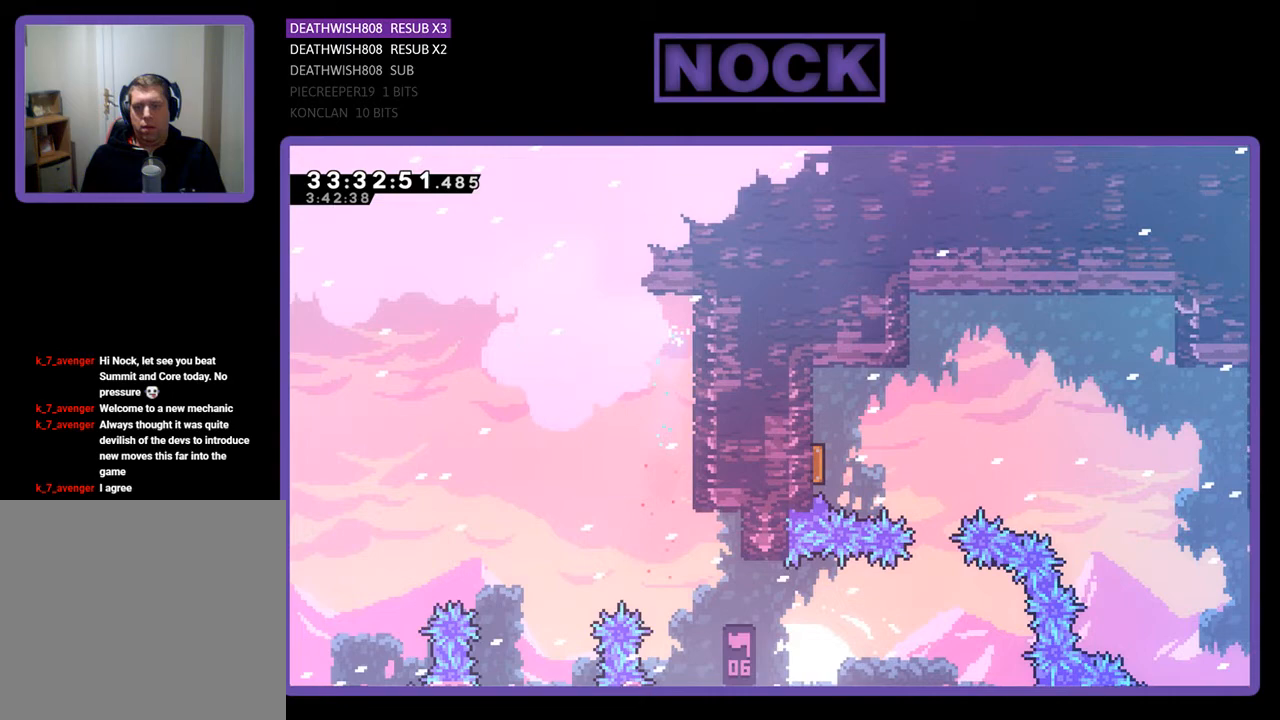
Gameplay with a controller (PlayStation layout); each line is a JSON object with the inputs held at the frame after it. "events" lists button and stick changes between this image and that frame as [ms after this image, input, new state], when the widget could be followed in between. Not read: left_stick right_stick.
{"buttons": ["DPAD_RIGHT"], "events": [[67, "CIRCLE", "up"], [133, "DPAD_LEFT", "up"], [133, "DPAD_UP", "up"], [167, "DPAD_RIGHT", "down"]]}
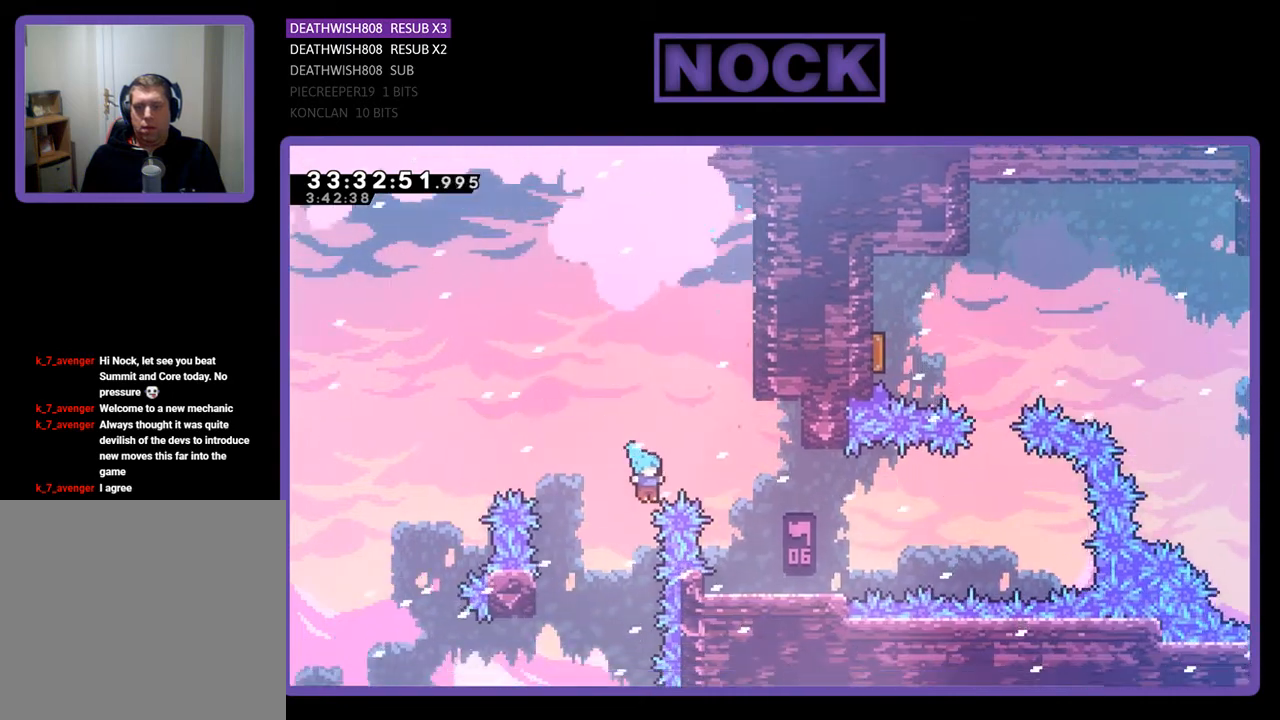
{"buttons": [], "events": [[233, "DPAD_RIGHT", "up"]]}
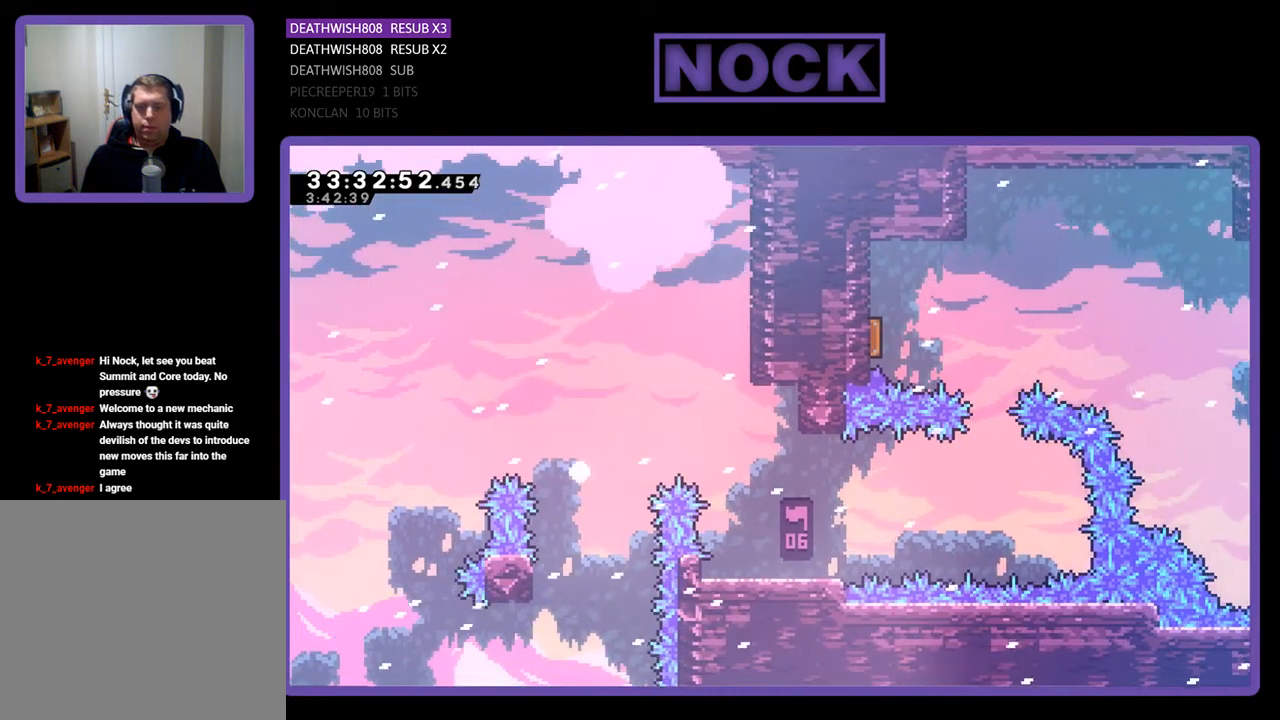
{"buttons": [], "events": []}
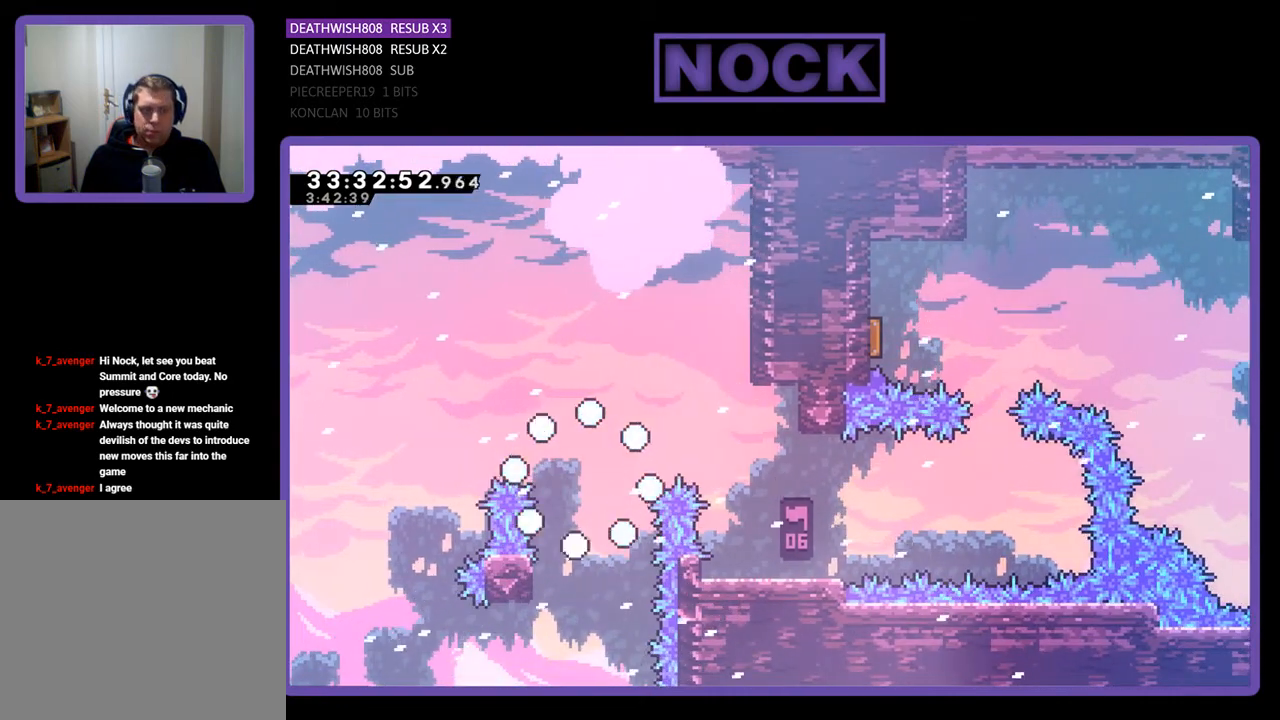
{"buttons": [], "events": []}
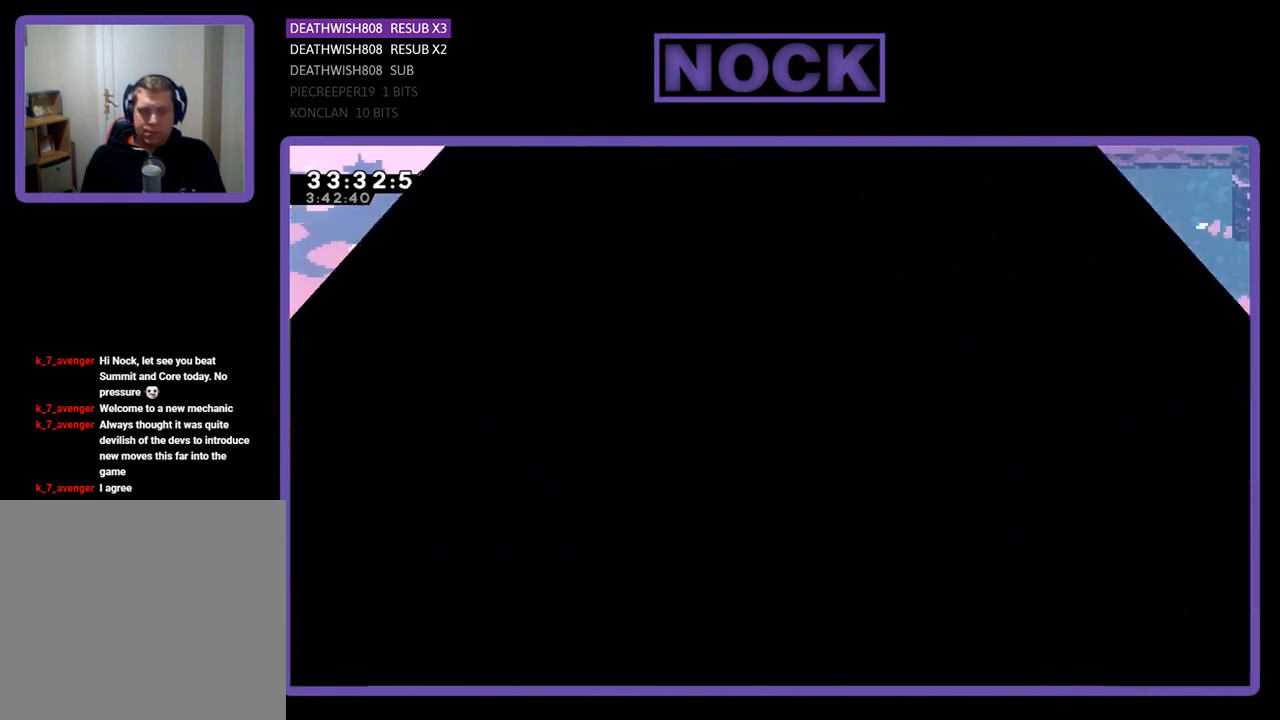
{"buttons": [], "events": []}
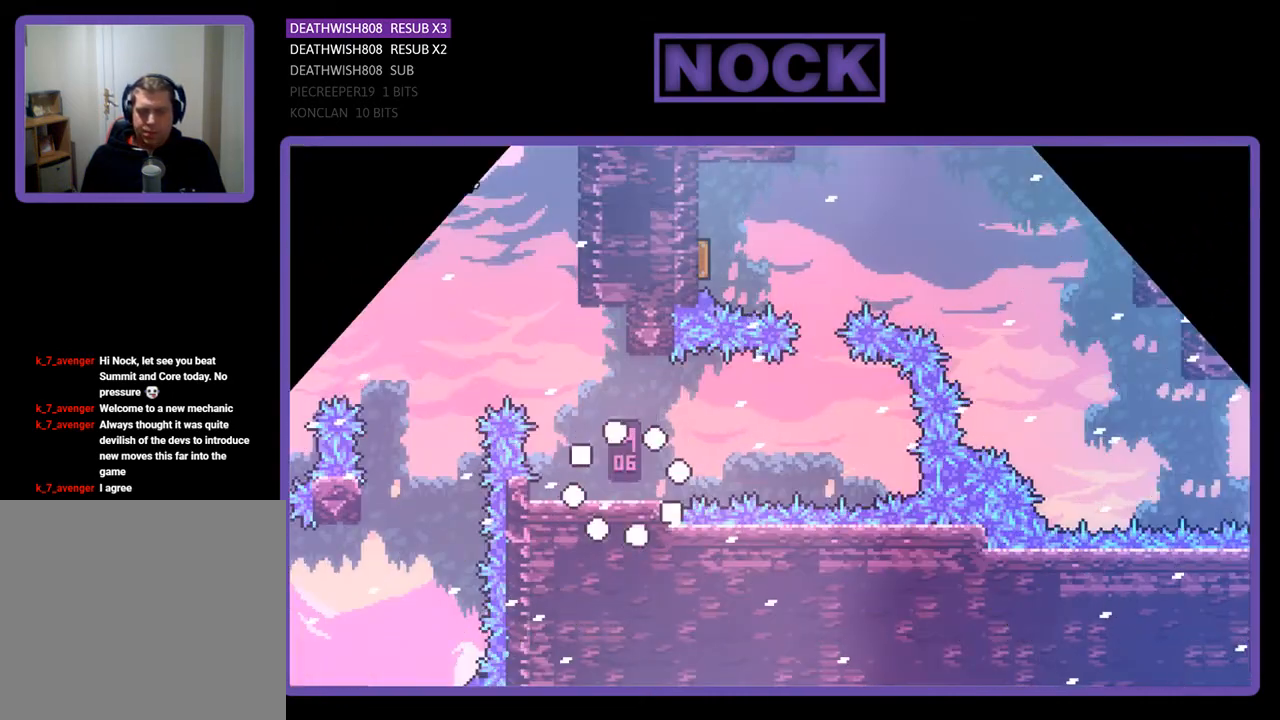
{"buttons": [], "events": [[200, "DPAD_LEFT", "down"], [433, "DPAD_LEFT", "up"]]}
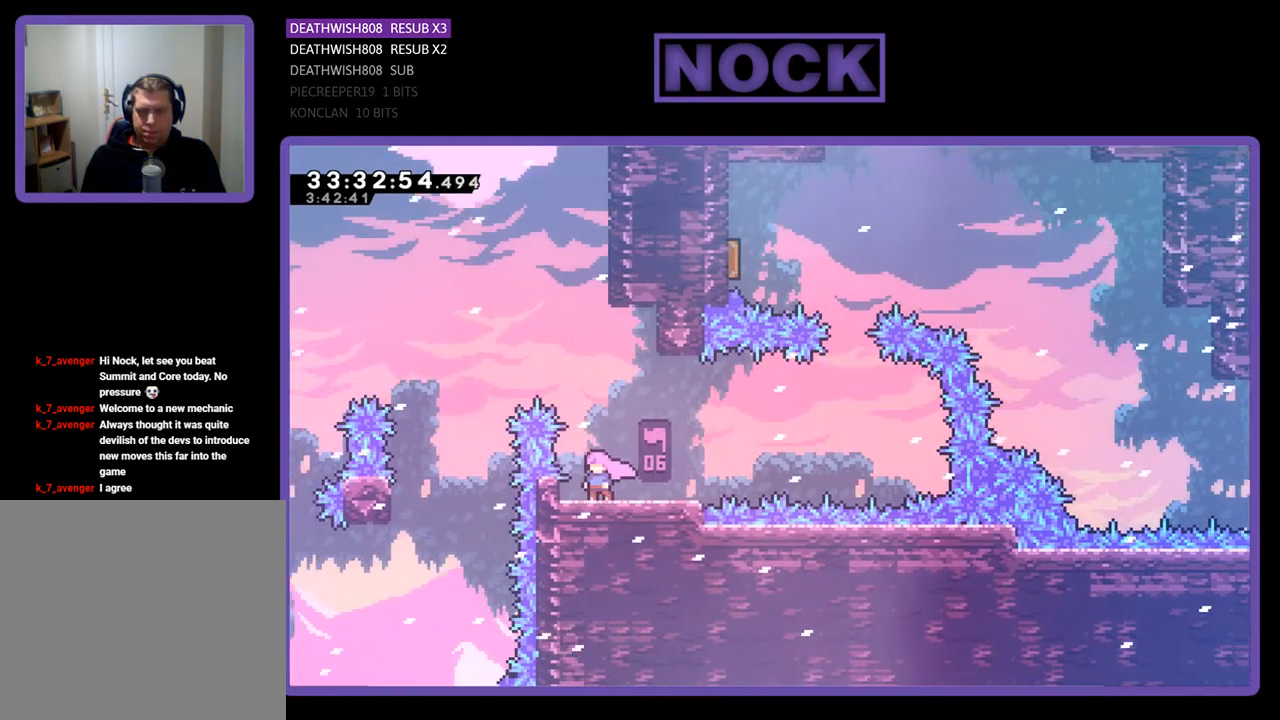
{"buttons": ["CROSS", "DPAD_UP"], "events": [[433, "CROSS", "down"], [433, "DPAD_UP", "down"]]}
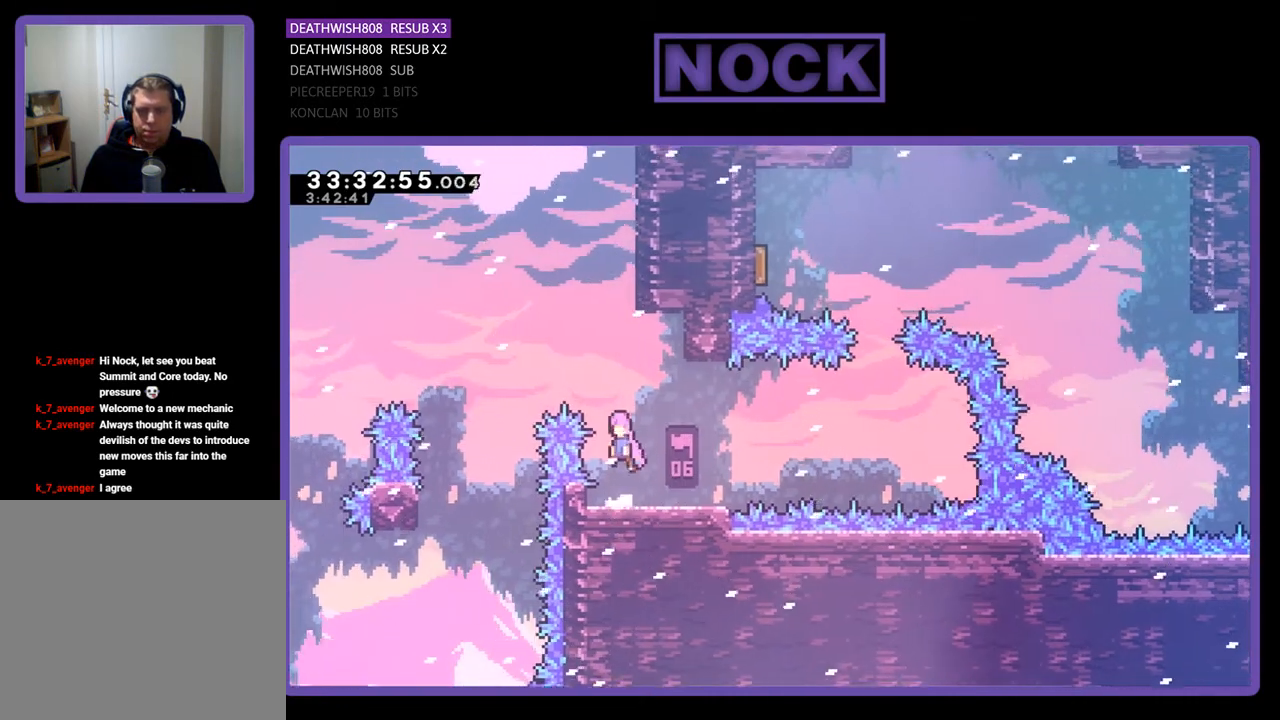
{"buttons": ["CROSS", "CIRCLE", "DPAD_UP"], "events": [[133, "CROSS", "up"], [233, "CROSS", "down"], [233, "DPAD_LEFT", "down"], [333, "DPAD_LEFT", "up"], [400, "CIRCLE", "down"]]}
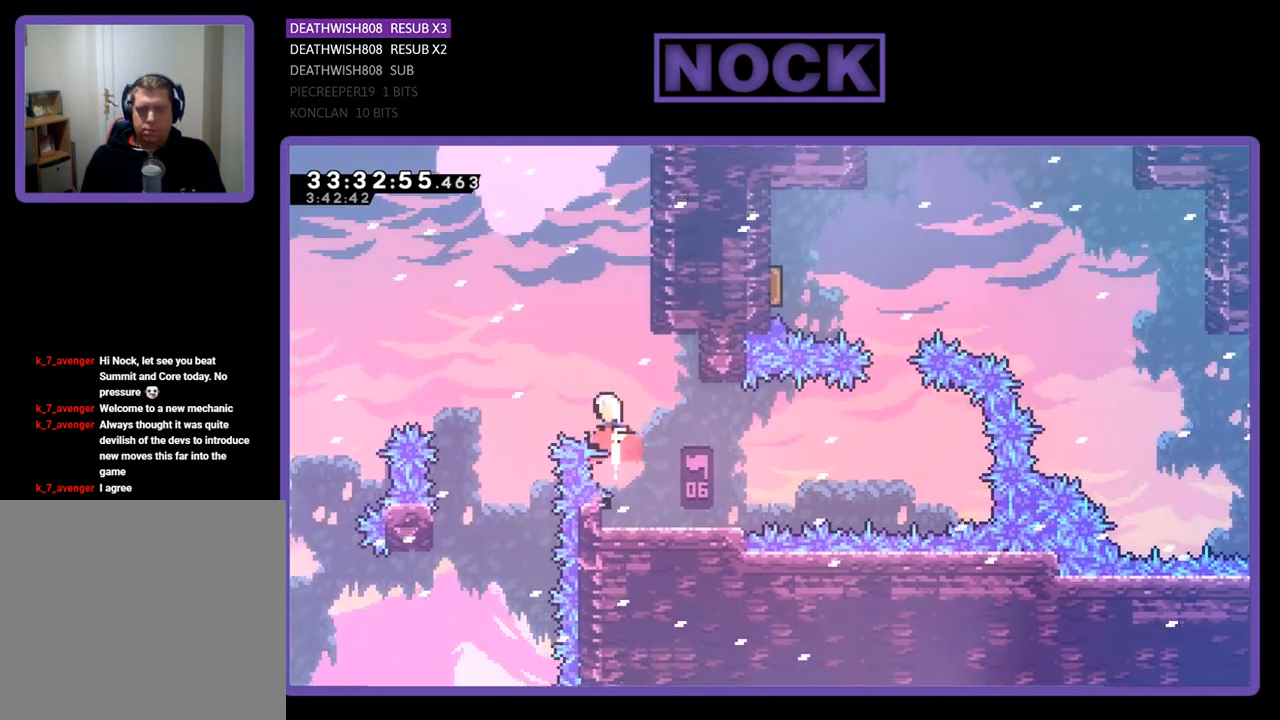
{"buttons": ["CIRCLE", "DPAD_RIGHT"], "events": [[100, "CROSS", "up"], [267, "CIRCLE", "up"], [433, "CIRCLE", "down"], [433, "DPAD_RIGHT", "down"], [500, "DPAD_UP", "up"]]}
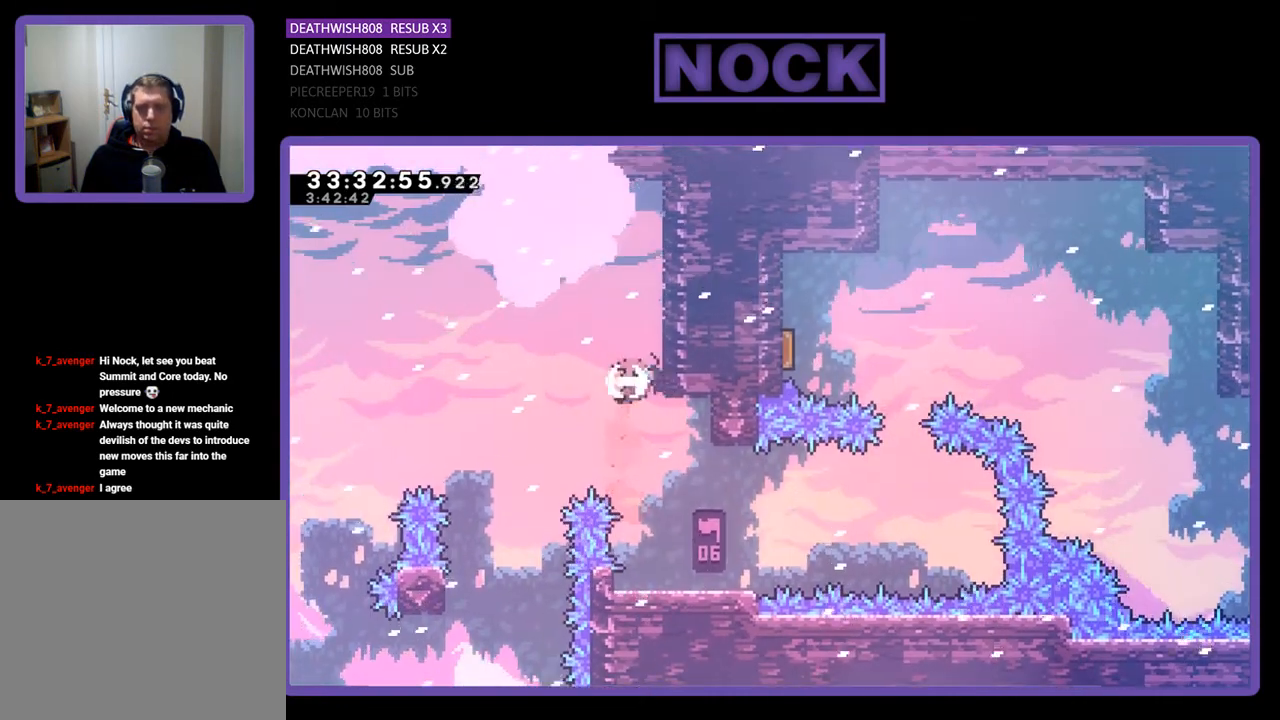
{"buttons": [], "events": [[33, "CROSS", "down"], [200, "DPAD_RIGHT", "up"], [200, "DPAD_UP", "down"], [233, "CIRCLE", "up"], [233, "DPAD_LEFT", "down"], [300, "CROSS", "up"], [300, "DPAD_UP", "up"], [500, "DPAD_LEFT", "up"]]}
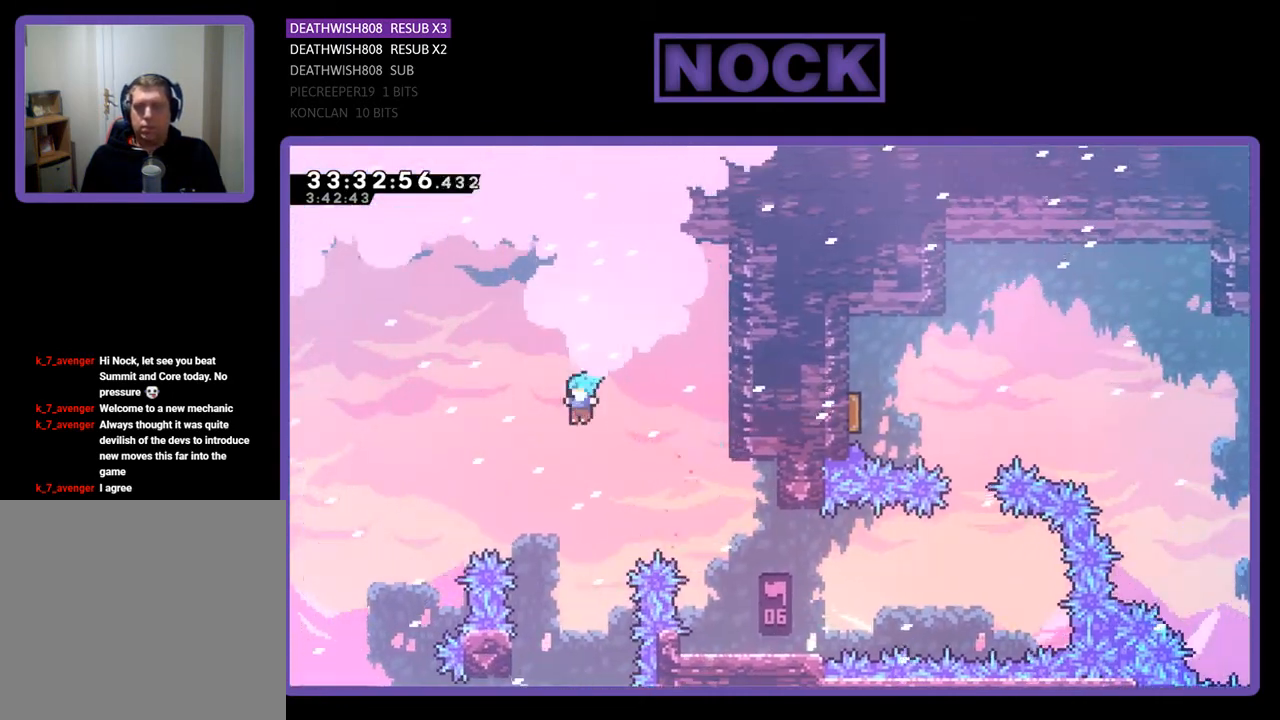
{"buttons": ["CROSS", "CIRCLE", "DPAD_UP", "DPAD_LEFT"], "events": [[67, "DPAD_RIGHT", "down"], [133, "CIRCLE", "down"], [133, "CROSS", "down"], [300, "DPAD_UP", "down"], [400, "DPAD_RIGHT", "up"], [467, "DPAD_LEFT", "down"]]}
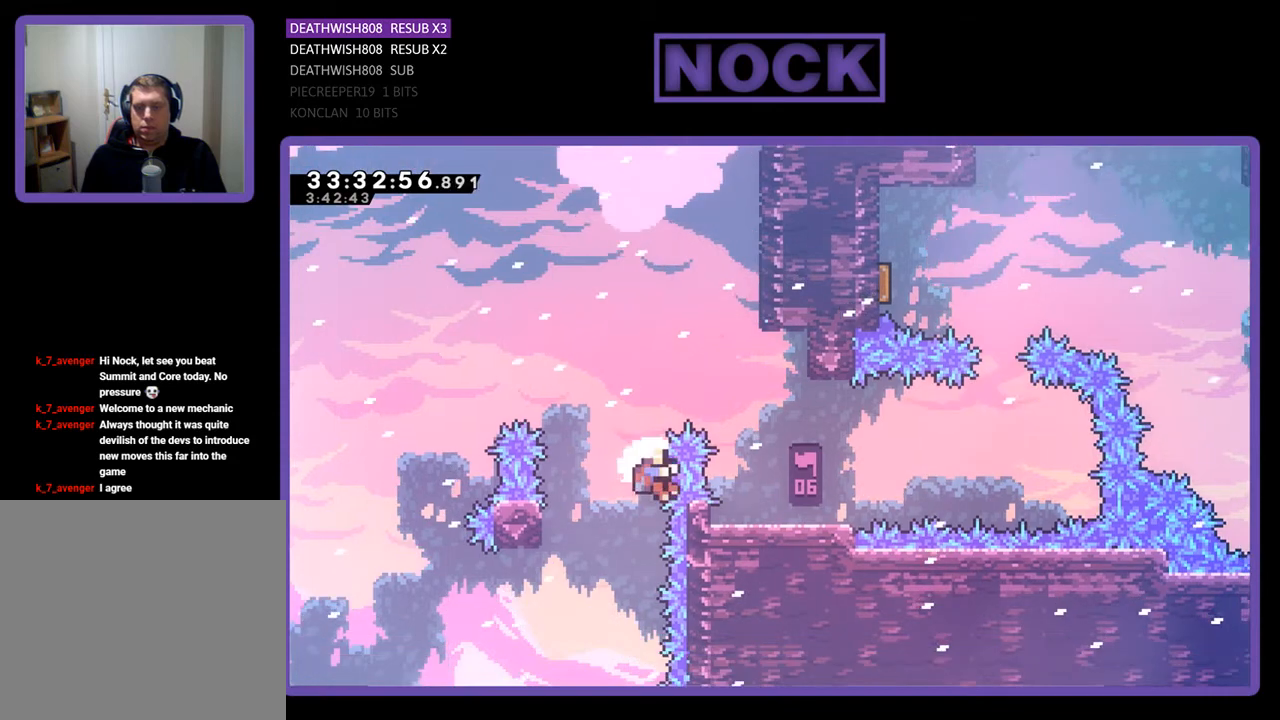
{"buttons": [], "events": [[67, "DPAD_UP", "up"], [100, "CROSS", "up"], [100, "DPAD_LEFT", "up"], [133, "CIRCLE", "up"]]}
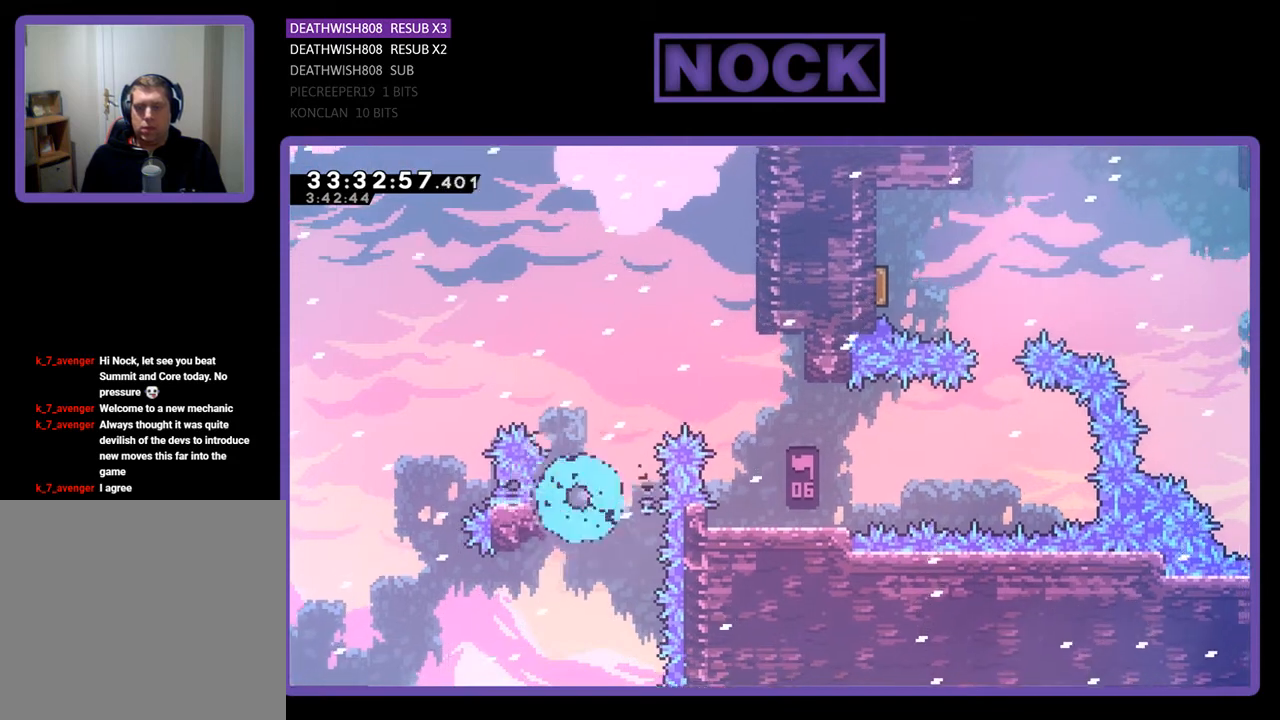
{"buttons": [], "events": []}
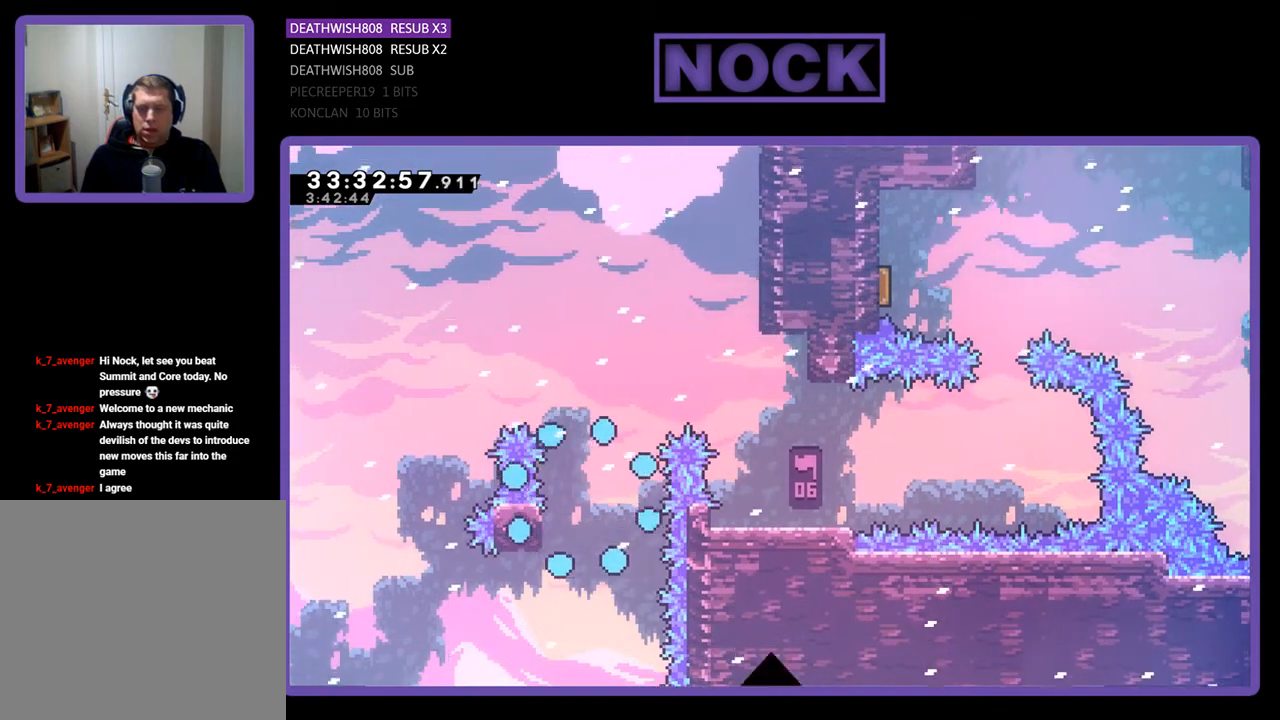
{"buttons": [], "events": []}
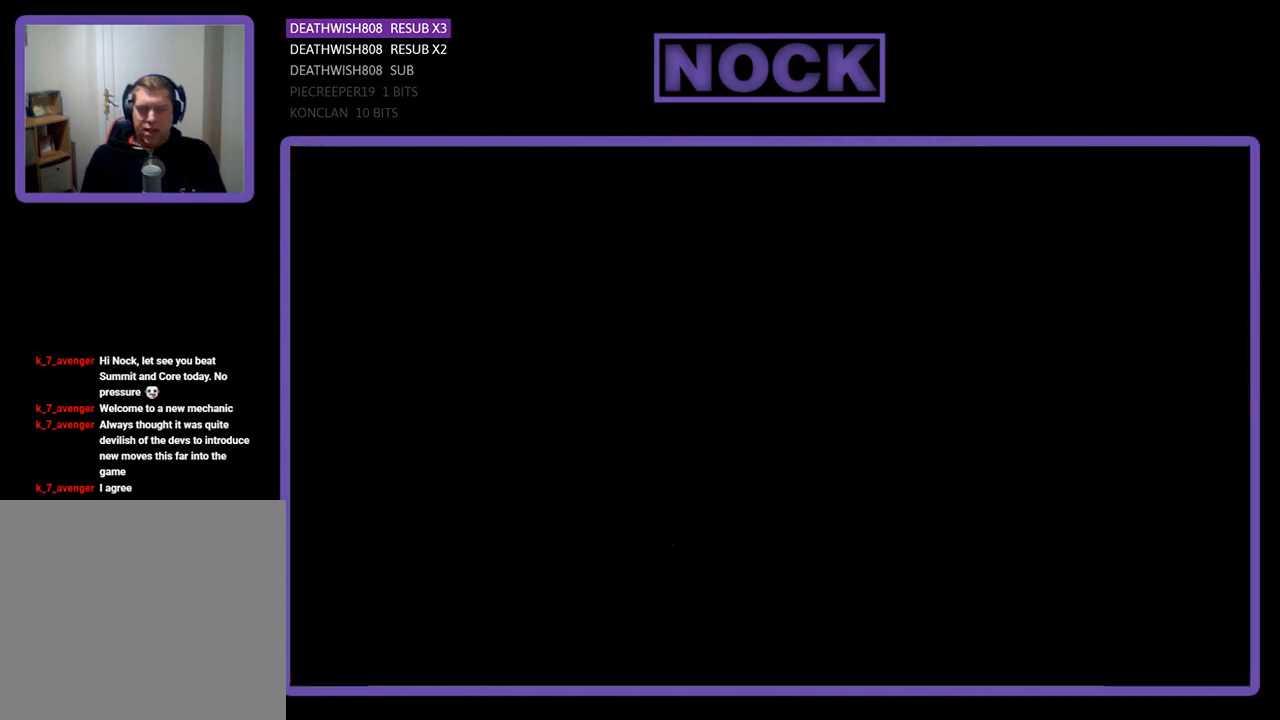
{"buttons": [], "events": []}
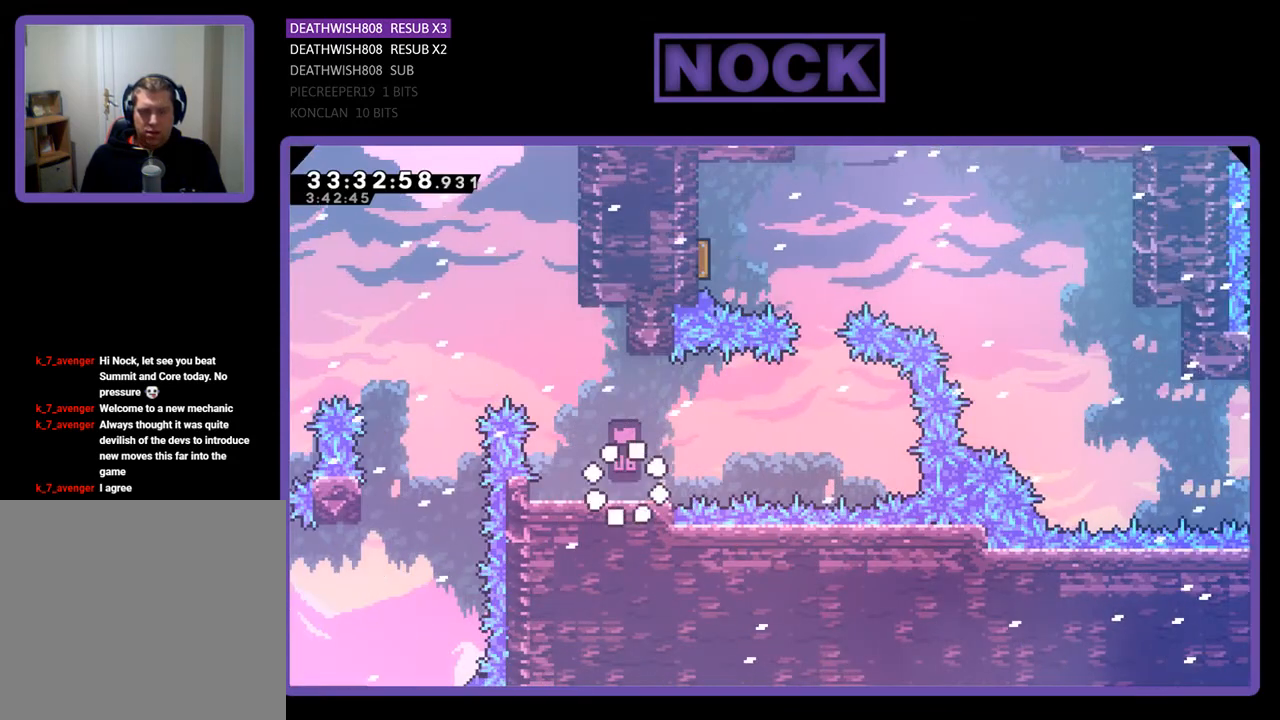
{"buttons": [], "events": []}
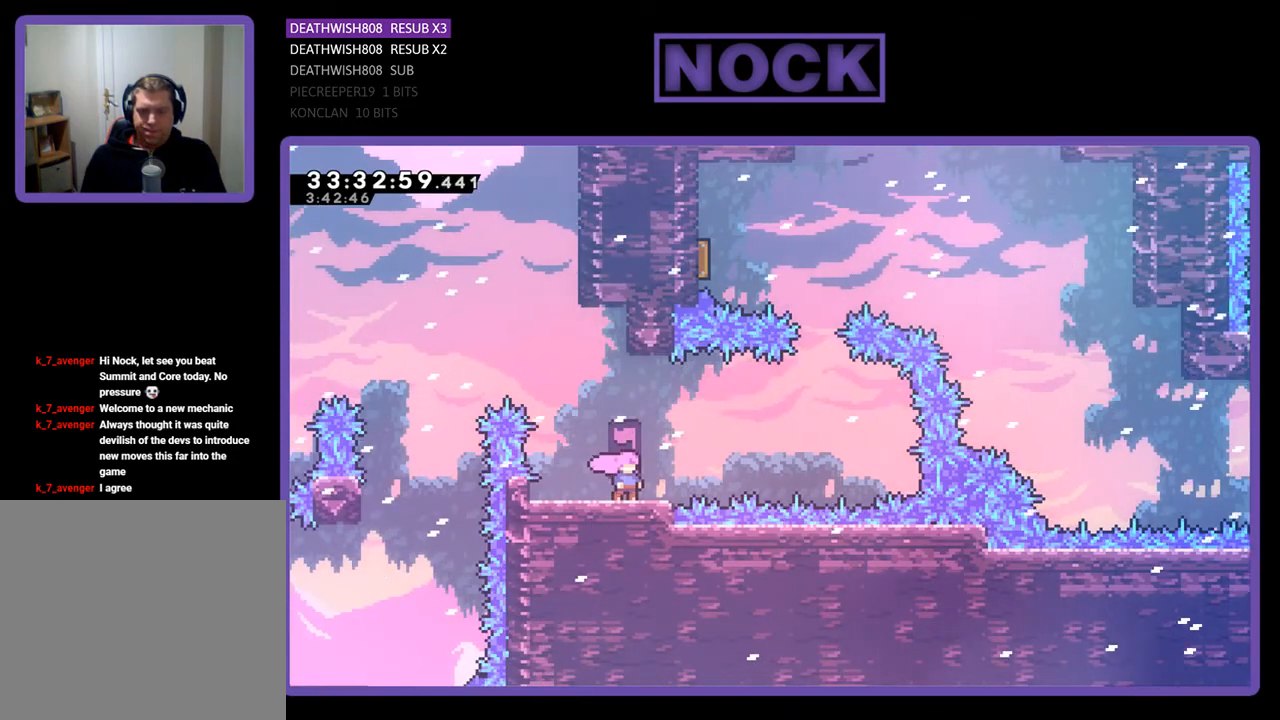
{"buttons": ["CIRCLE", "DPAD_UP"], "events": [[167, "DPAD_LEFT", "down"], [267, "CROSS", "down"], [300, "DPAD_UP", "down"], [333, "DPAD_LEFT", "up"], [400, "CROSS", "up"], [500, "CIRCLE", "down"]]}
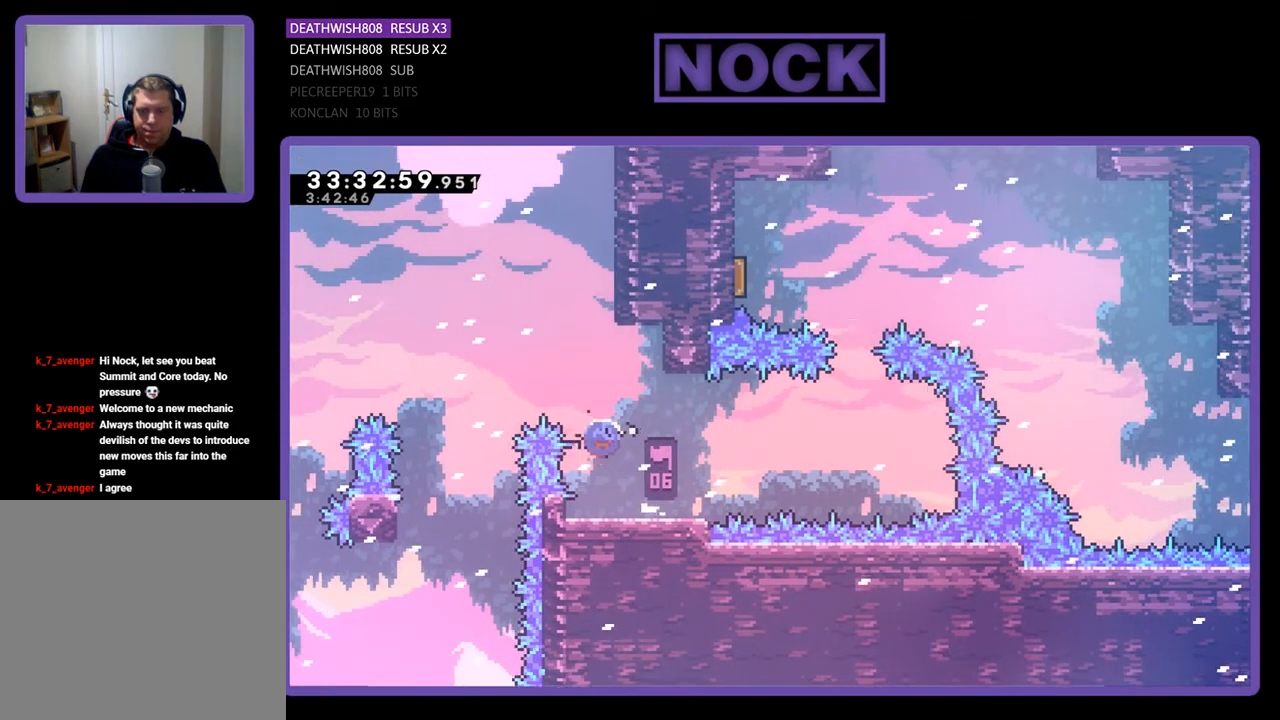
{"buttons": ["DPAD_UP", "DPAD_RIGHT"], "events": [[100, "DPAD_LEFT", "down"], [200, "CIRCLE", "up"], [367, "DPAD_LEFT", "up"], [500, "DPAD_RIGHT", "down"]]}
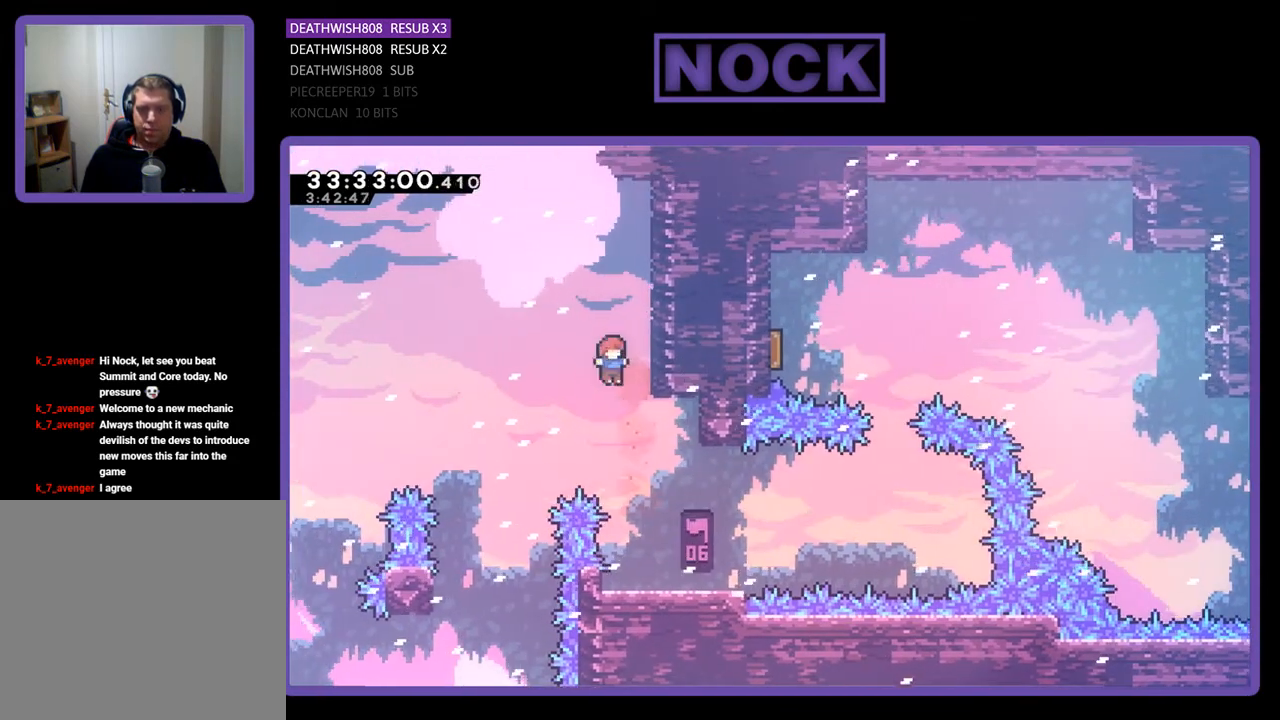
{"buttons": ["CROSS", "DPAD_UP", "DPAD_LEFT"], "events": [[33, "CIRCLE", "down"], [67, "DPAD_UP", "up"], [233, "DPAD_UP", "down"], [267, "CIRCLE", "up"], [267, "DPAD_RIGHT", "up"], [300, "CROSS", "down"], [300, "DPAD_LEFT", "down"]]}
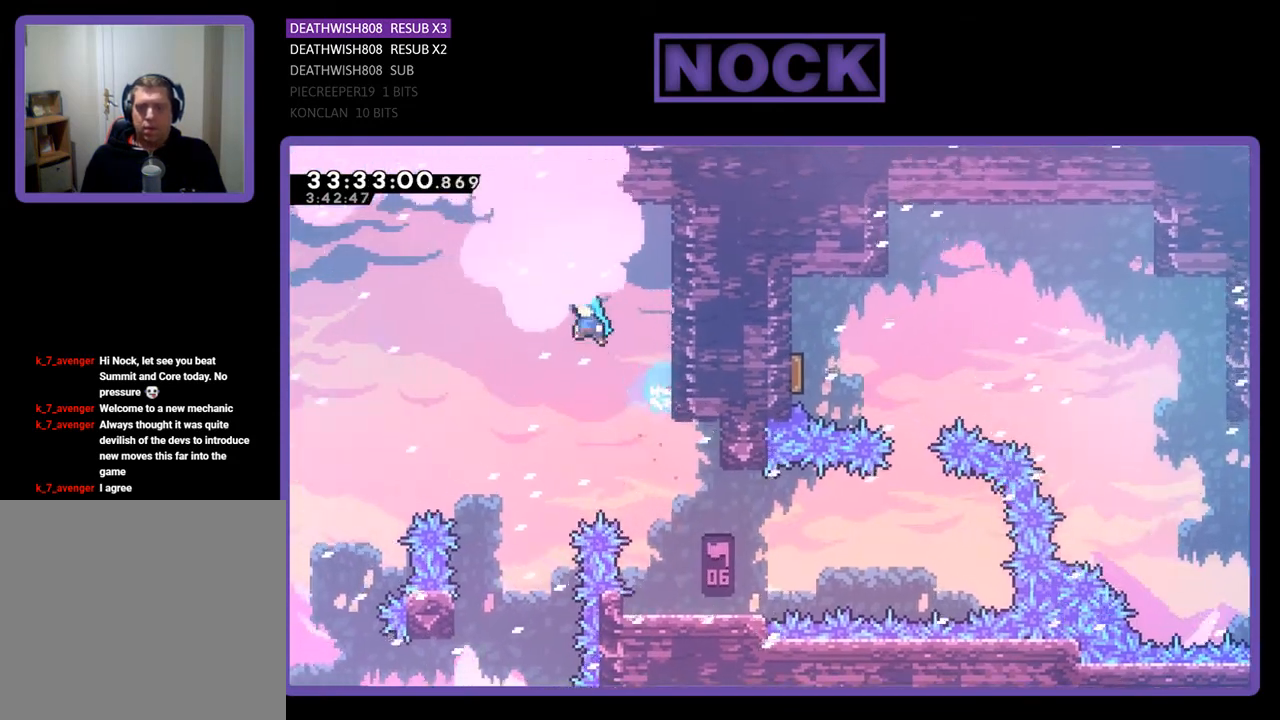
{"buttons": ["CIRCLE", "R2", "DPAD_UP", "DPAD_RIGHT"], "events": [[200, "DPAD_LEFT", "up"], [233, "DPAD_RIGHT", "down"], [267, "CROSS", "up"], [400, "CIRCLE", "down"], [500, "R2", "down"]]}
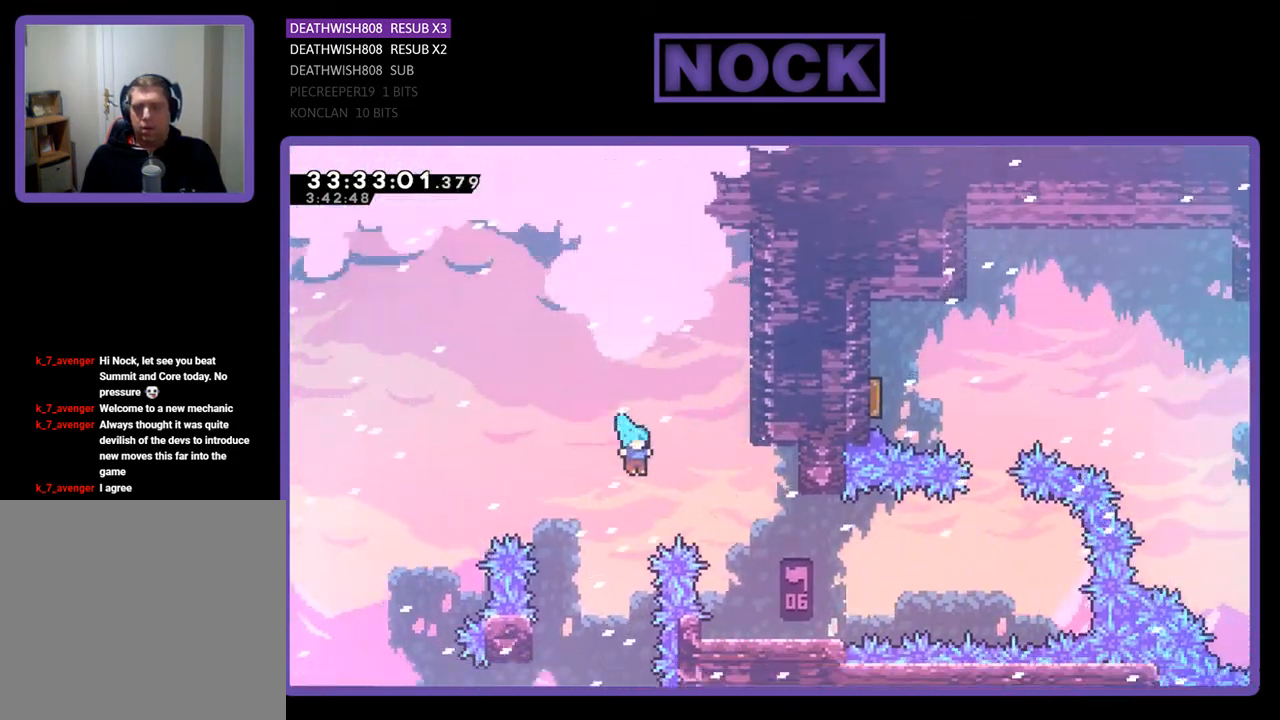
{"buttons": [], "events": [[33, "CROSS", "down"], [233, "DPAD_UP", "up"], [333, "DPAD_RIGHT", "up"], [367, "CROSS", "up"], [367, "R2", "up"], [433, "CIRCLE", "up"]]}
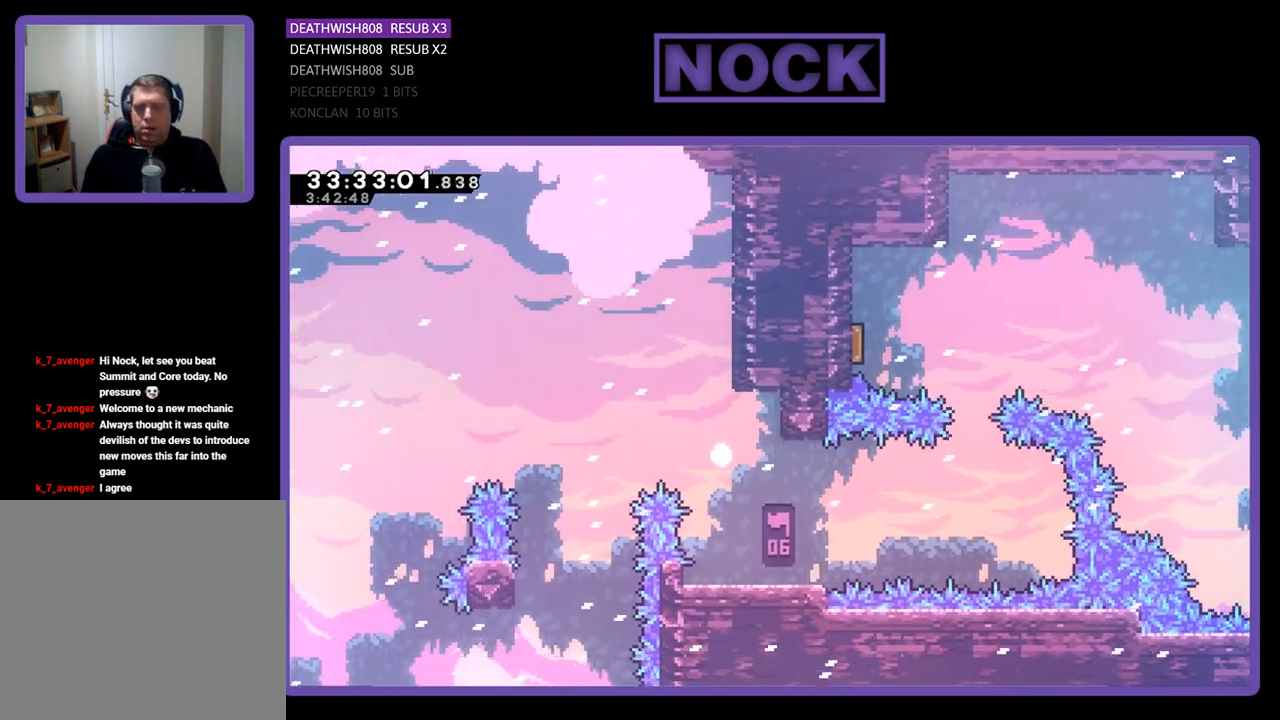
{"buttons": [], "events": []}
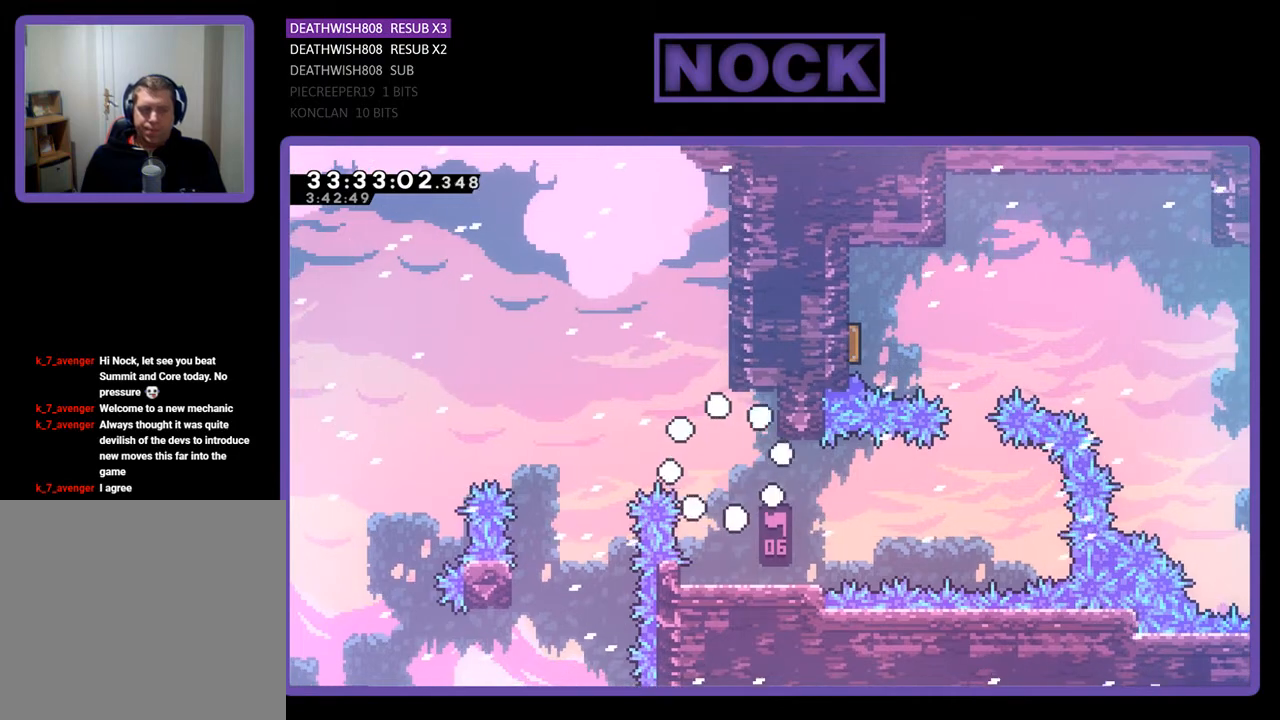
{"buttons": [], "events": []}
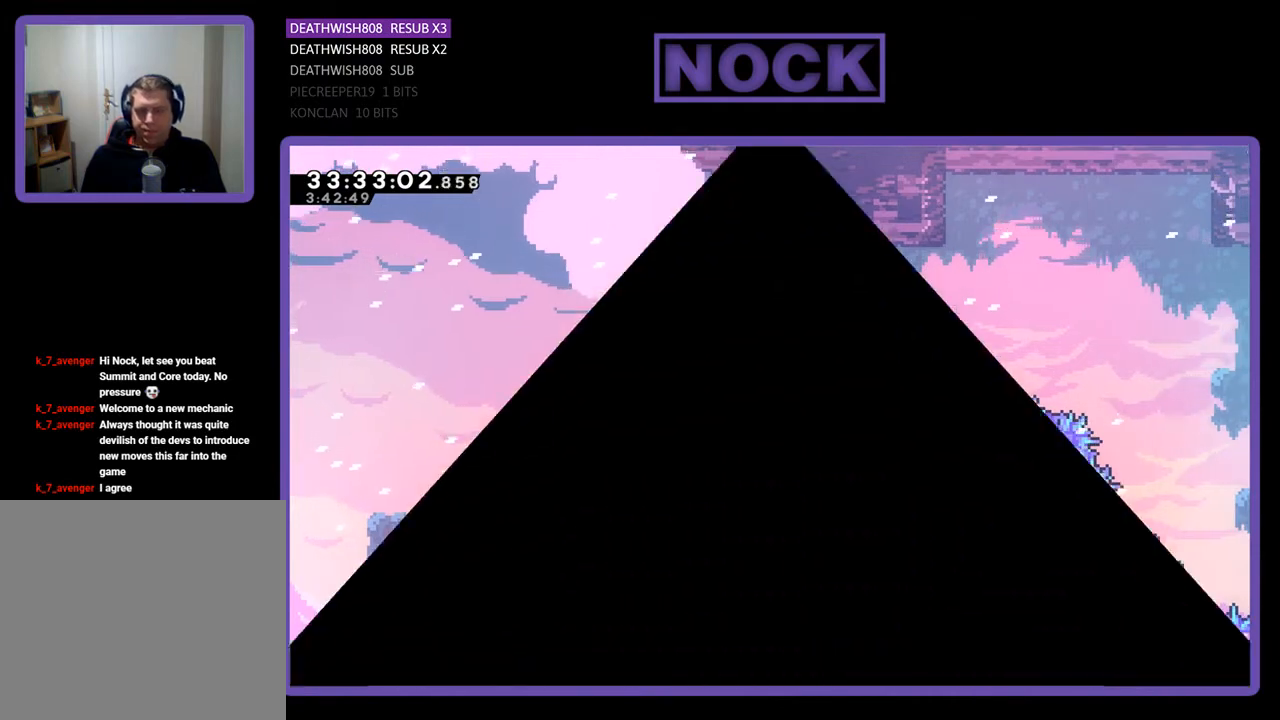
{"buttons": [], "events": []}
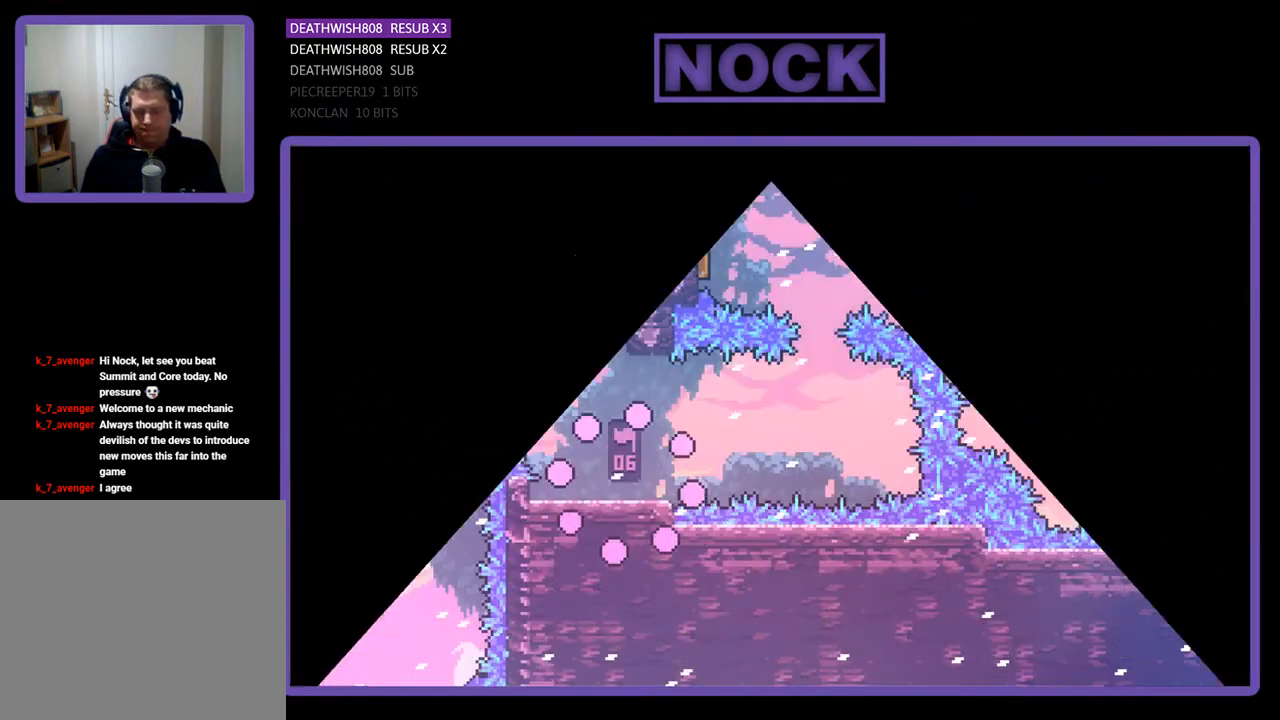
{"buttons": [], "events": []}
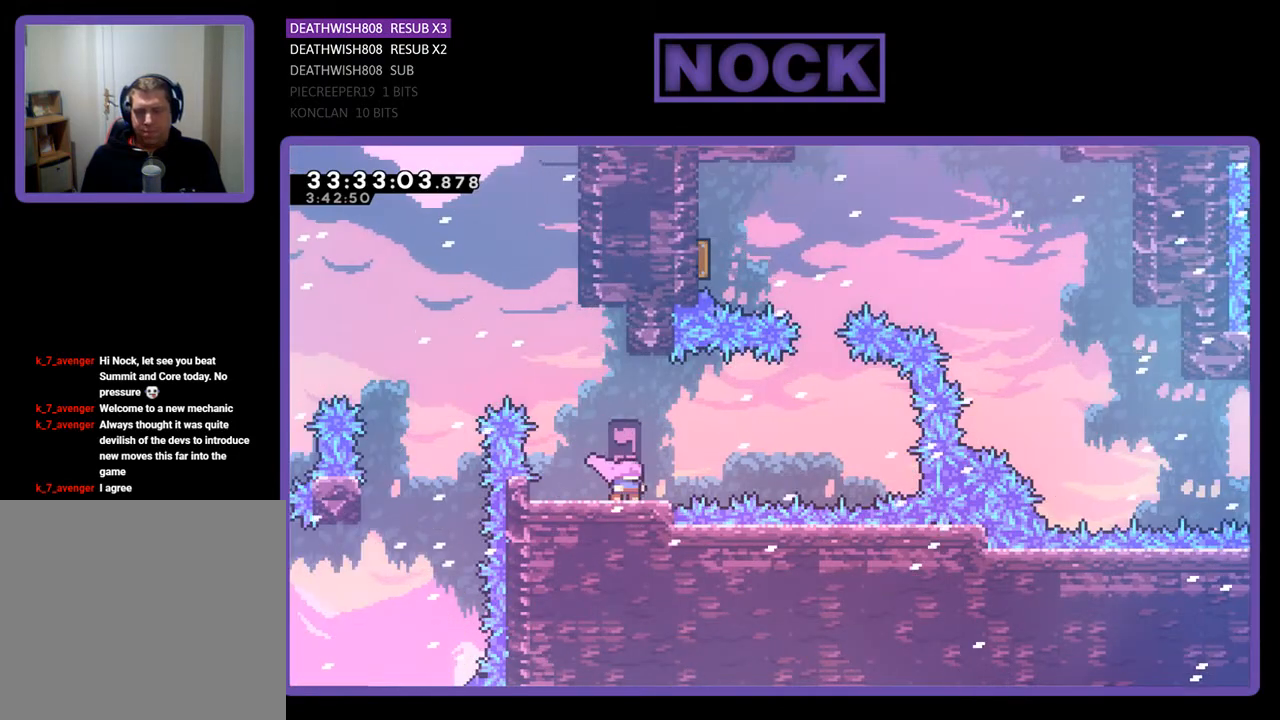
{"buttons": ["CIRCLE", "DPAD_UP"], "events": [[233, "DPAD_LEFT", "down"], [267, "CROSS", "down"], [333, "DPAD_UP", "down"], [367, "DPAD_LEFT", "up"], [400, "CROSS", "up"], [467, "CIRCLE", "down"]]}
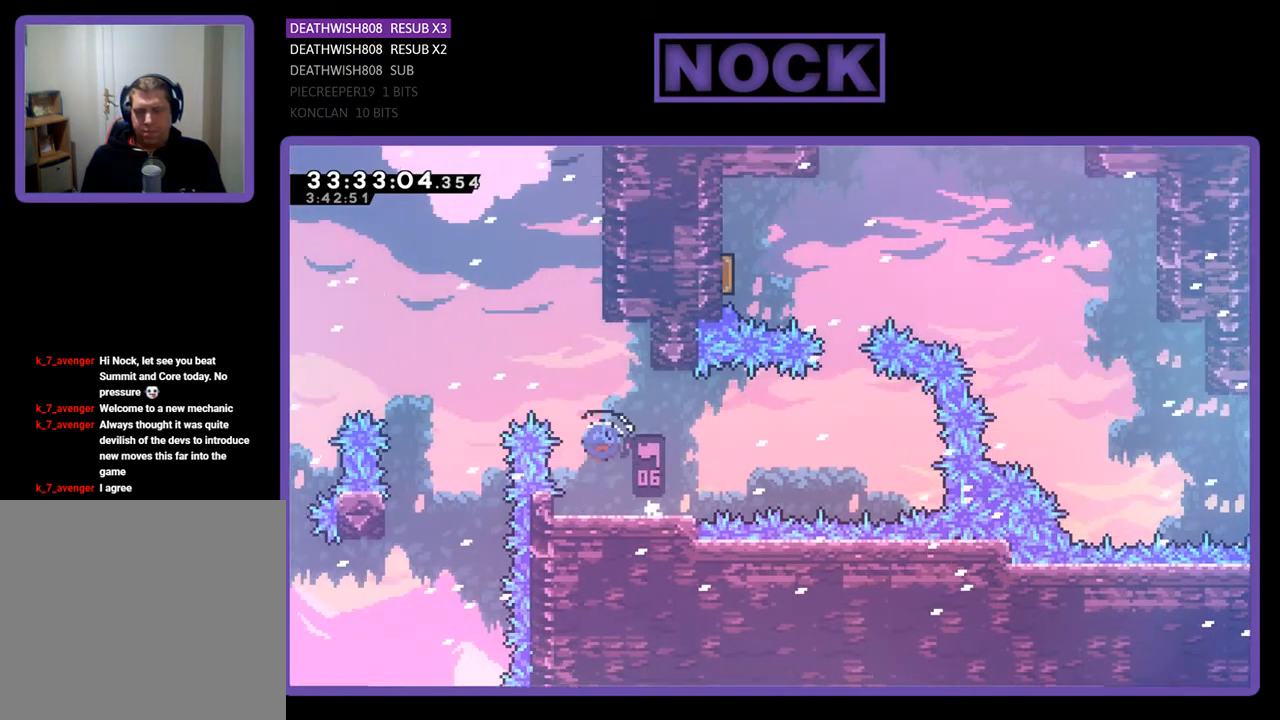
{"buttons": ["CIRCLE", "DPAD_UP", "DPAD_RIGHT"], "events": [[33, "DPAD_LEFT", "down"], [267, "CIRCLE", "up"], [267, "DPAD_LEFT", "up"], [367, "DPAD_RIGHT", "down"], [433, "CIRCLE", "down"]]}
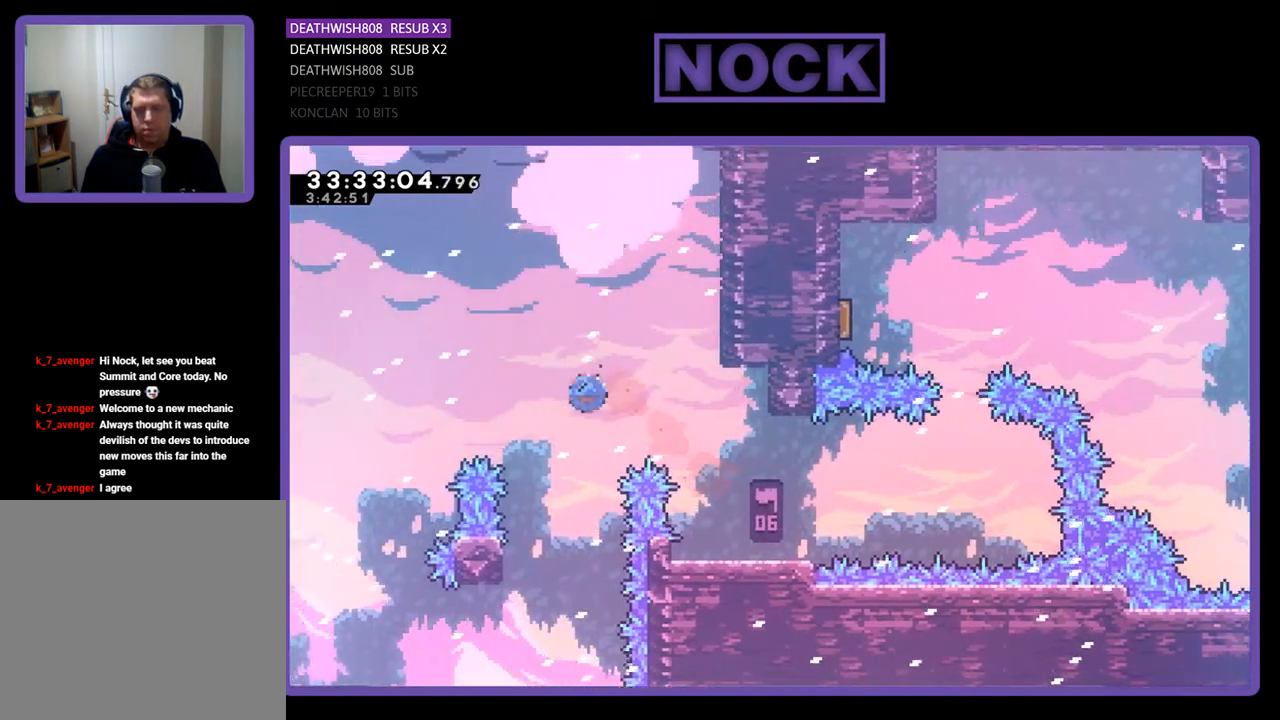
{"buttons": ["DPAD_LEFT"], "events": [[267, "CIRCLE", "up"], [267, "CROSS", "down"], [367, "DPAD_UP", "up"], [400, "DPAD_UP", "down"], [467, "DPAD_LEFT", "down"], [467, "DPAD_RIGHT", "up"], [500, "CROSS", "up"], [500, "DPAD_UP", "up"]]}
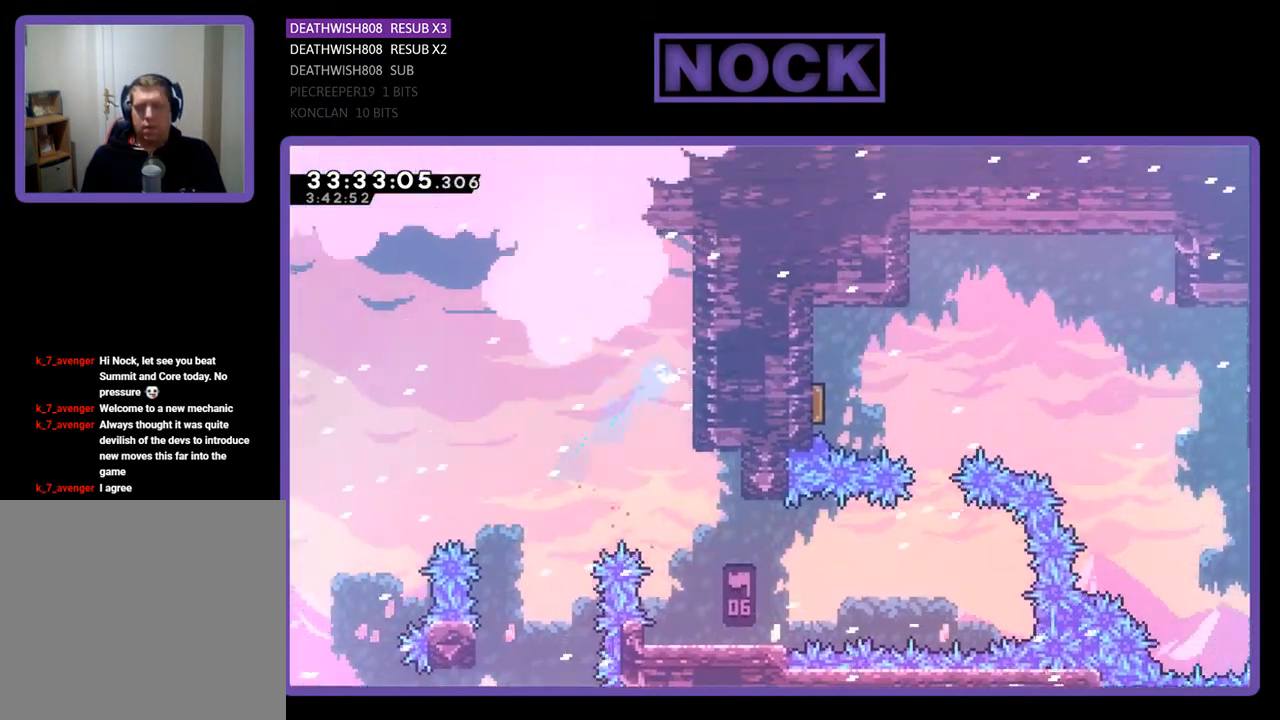
{"buttons": ["CIRCLE", "DPAD_RIGHT"], "events": [[67, "DPAD_LEFT", "up"], [167, "DPAD_LEFT", "down"], [267, "DPAD_LEFT", "up"], [400, "DPAD_RIGHT", "down"], [500, "CIRCLE", "down"]]}
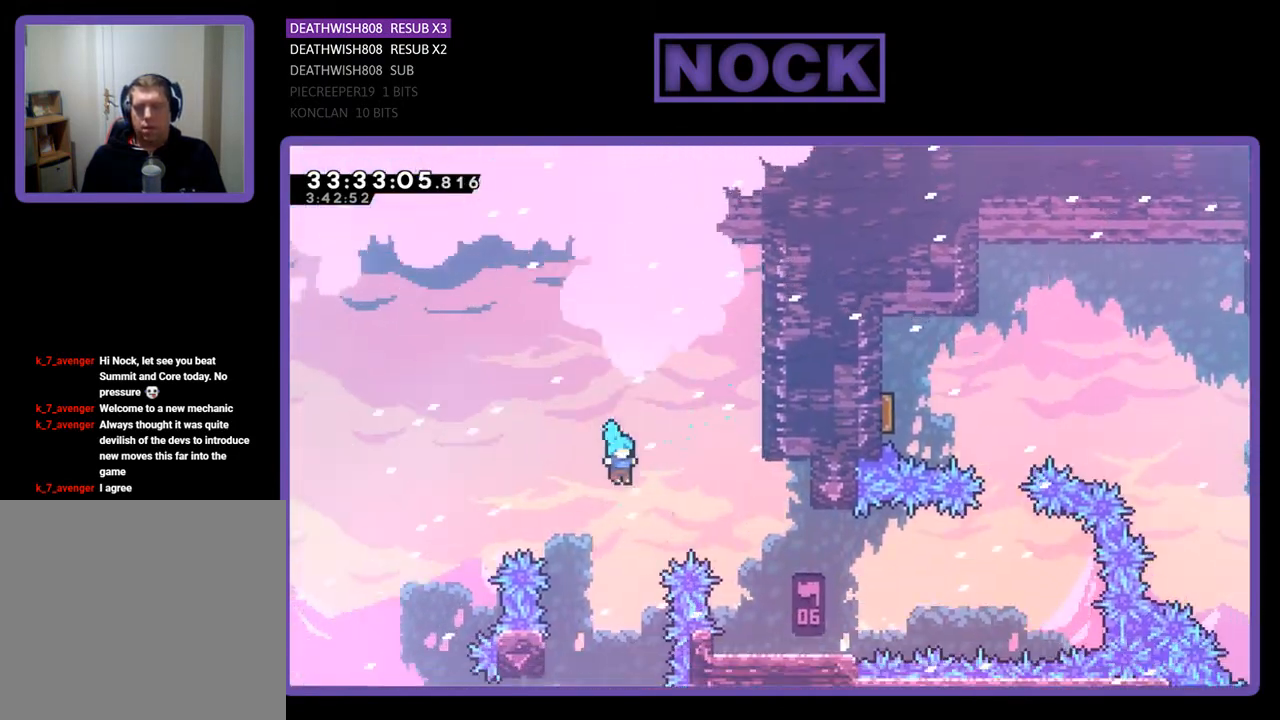
{"buttons": [], "events": [[67, "R2", "down"], [133, "CROSS", "down"], [367, "DPAD_RIGHT", "up"], [400, "CROSS", "up"], [400, "R2", "up"], [433, "CIRCLE", "up"]]}